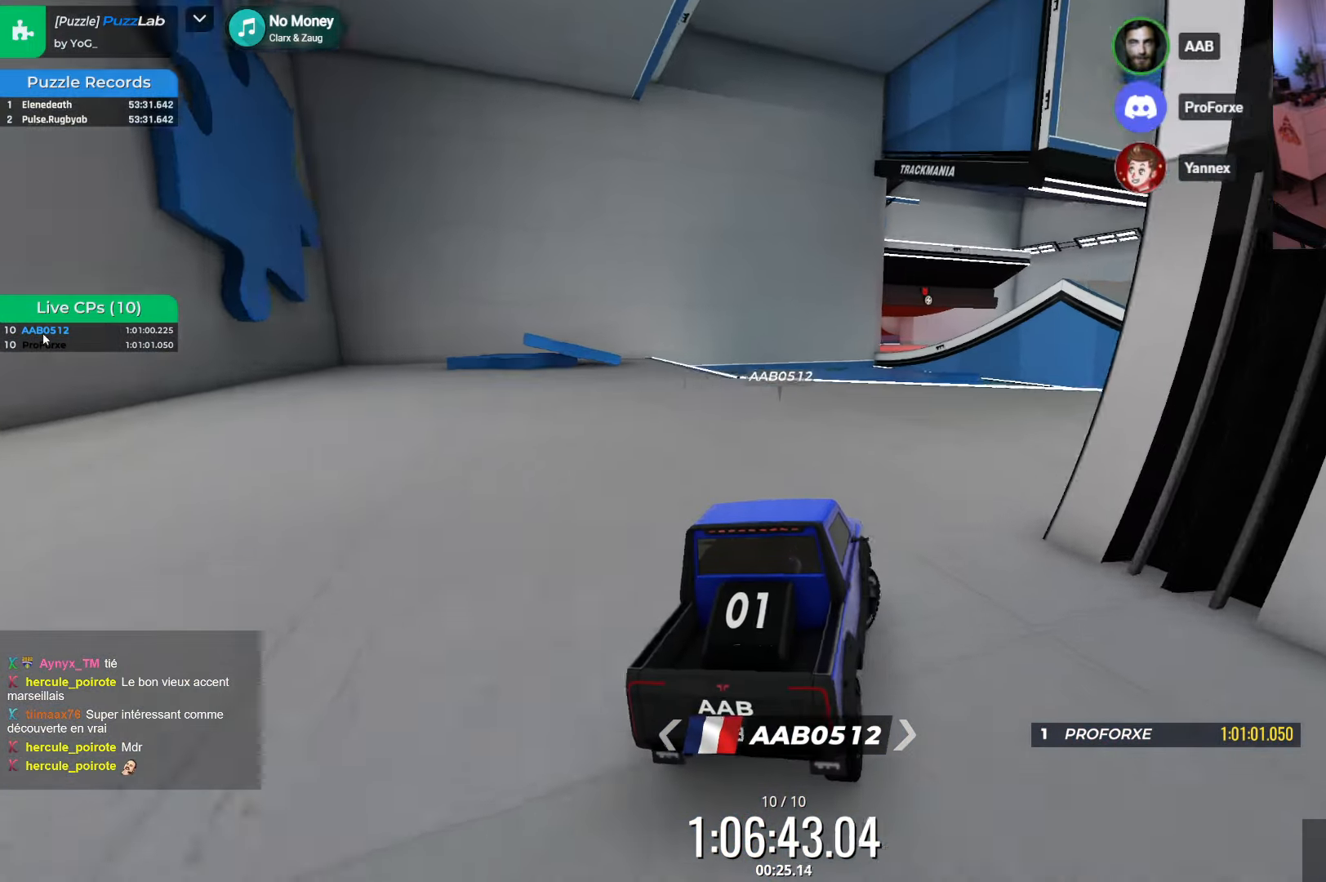
Gameplay with keyboard; each line is a JSON object with the keys held at the frame after it. "events" lists presses ("down") and releases ("up") of "down", "left", "right" and "up" between this image and that frame as [ms after this image, input, new state], when the widget could be followed in between. No other keys are recorded. Mouse input is not recorded.
{"keys": ["right"], "events": [[16, "down", "up"]]}
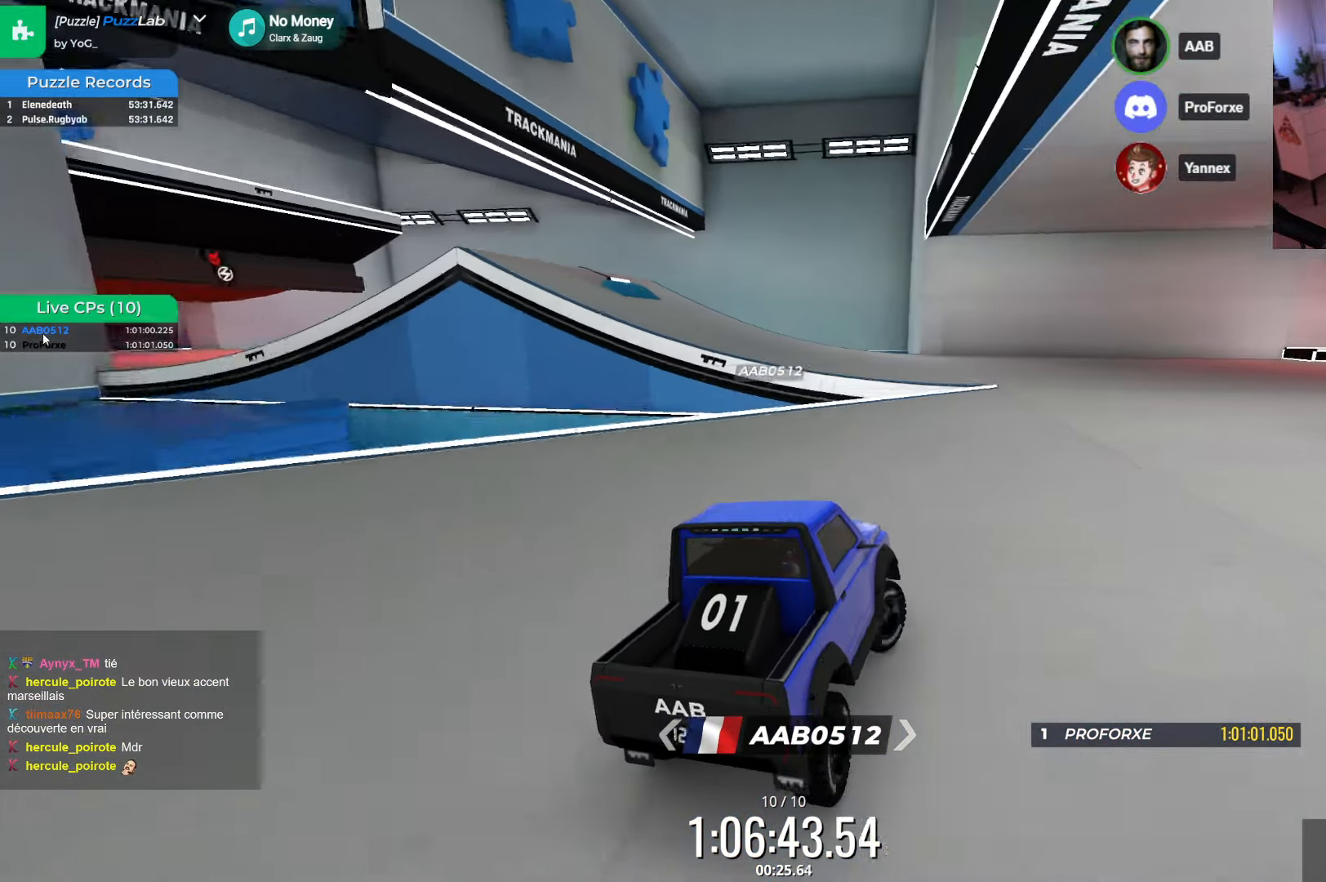
{"keys": ["up"], "events": [[16, "right", "up"], [50, "down", "down"], [133, "down", "up"], [300, "up", "down"]]}
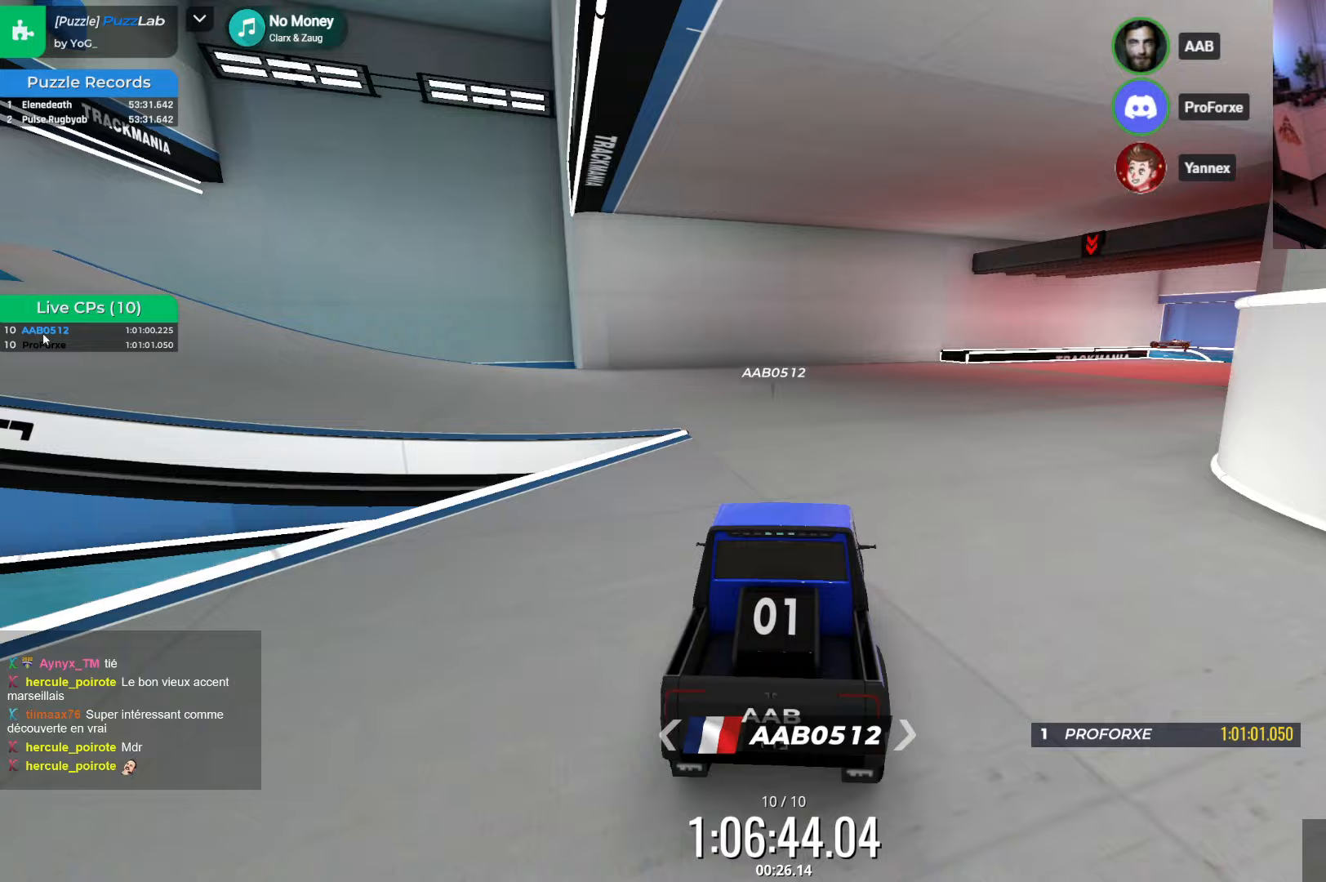
{"keys": ["left"], "events": [[200, "up", "up"], [233, "left", "down"]]}
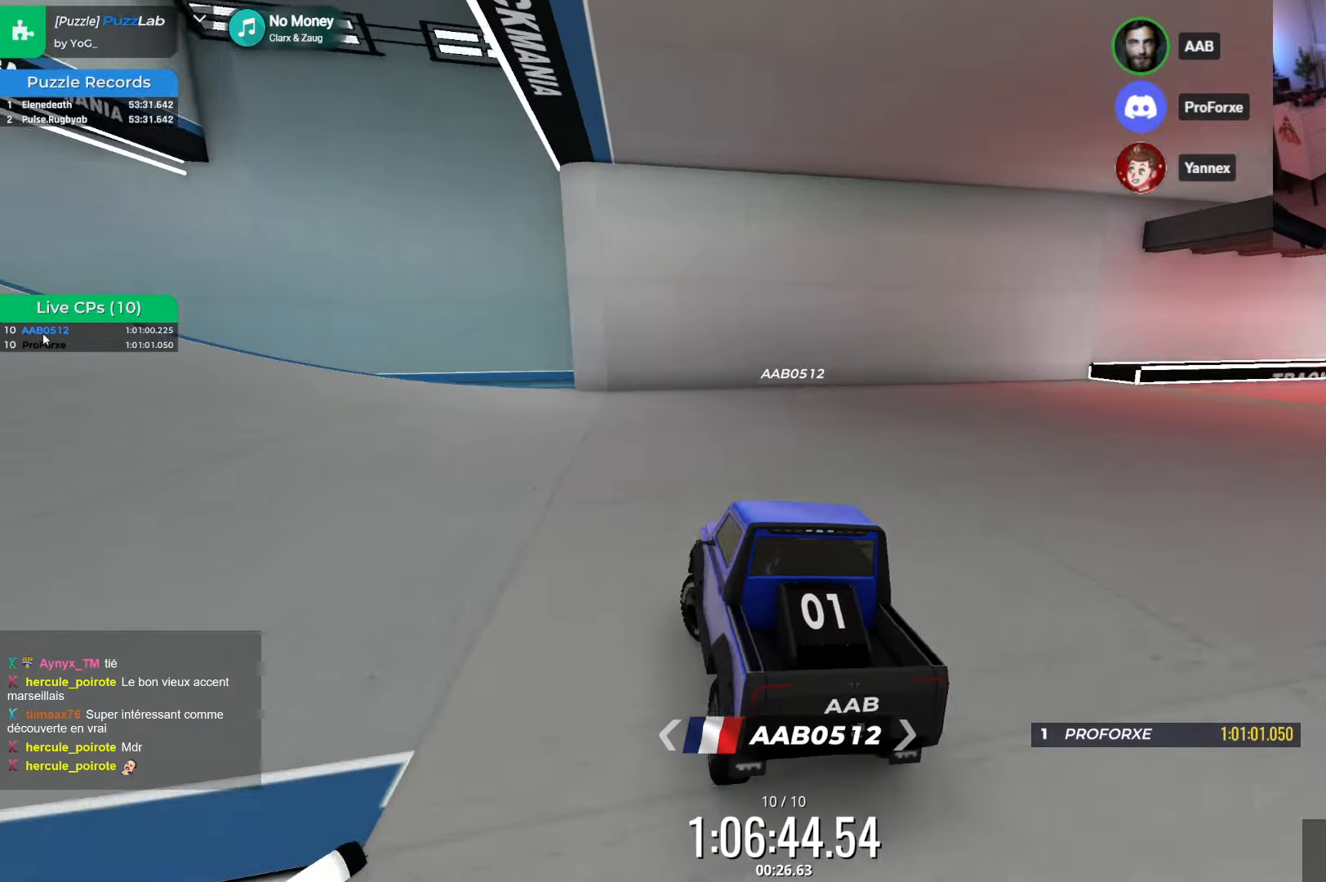
{"keys": [], "events": [[67, "left", "up"], [283, "left", "down"], [500, "left", "up"]]}
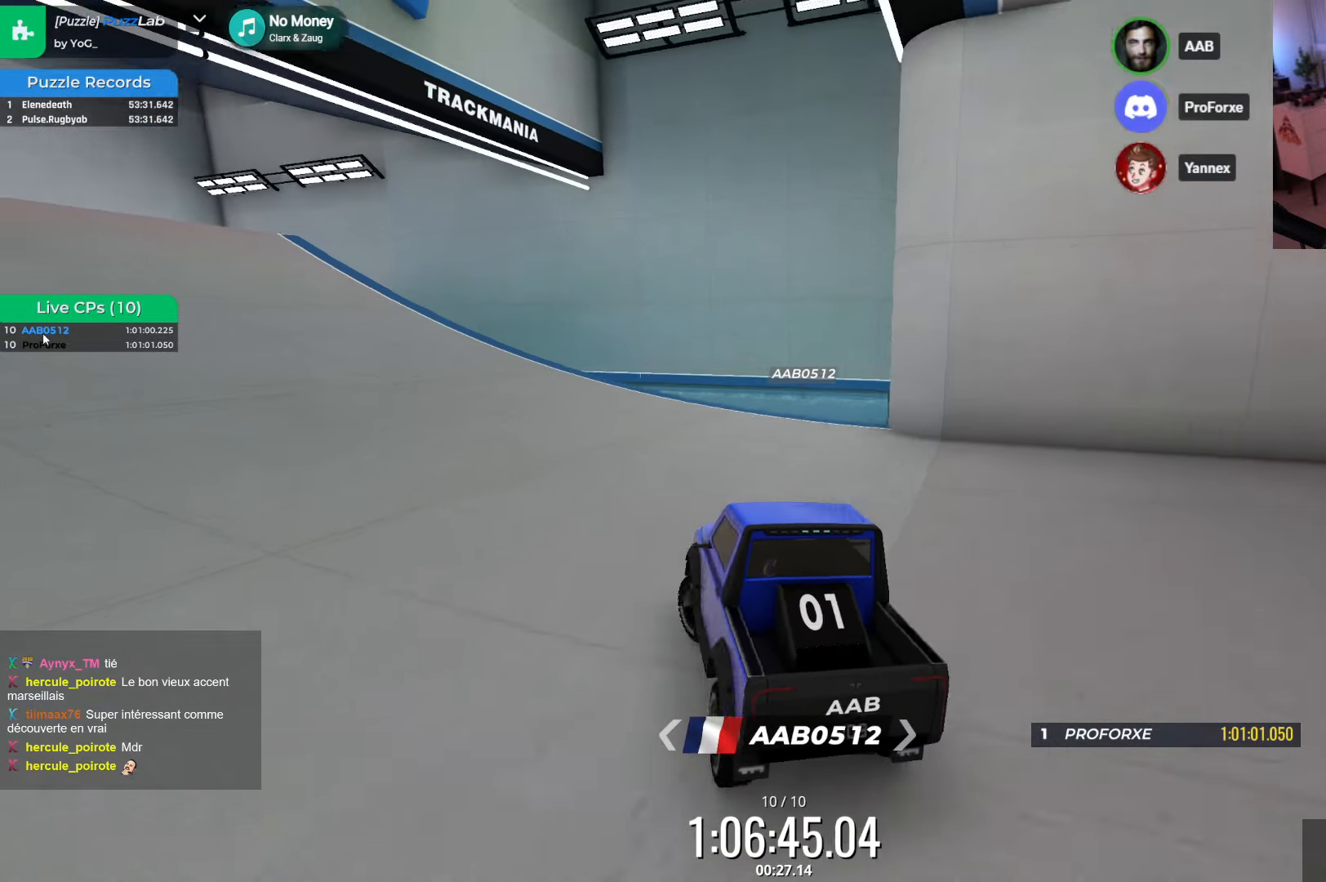
{"keys": ["left"], "events": [[283, "left", "down"]]}
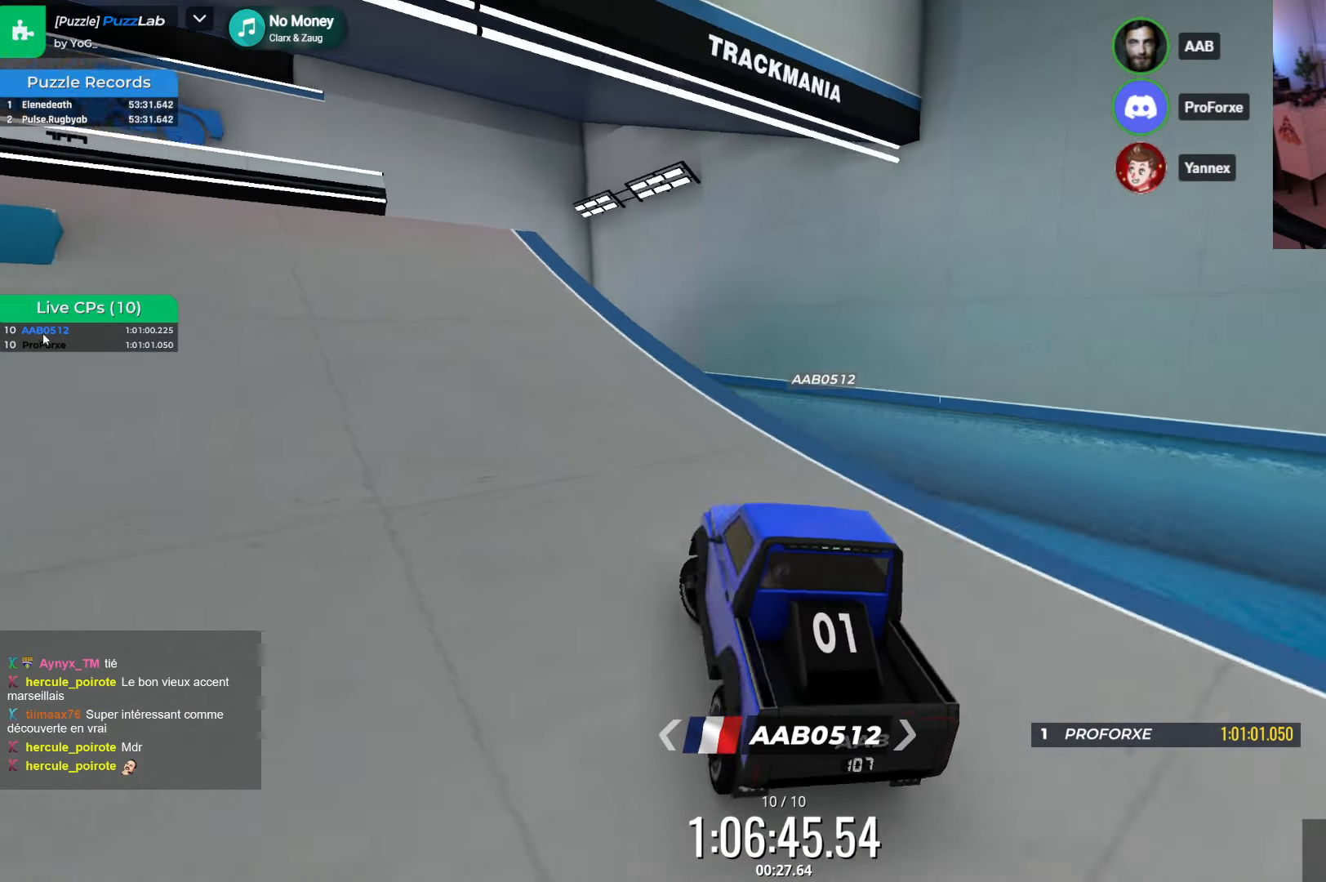
{"keys": [], "events": [[200, "left", "up"], [233, "down", "down"], [317, "down", "up"]]}
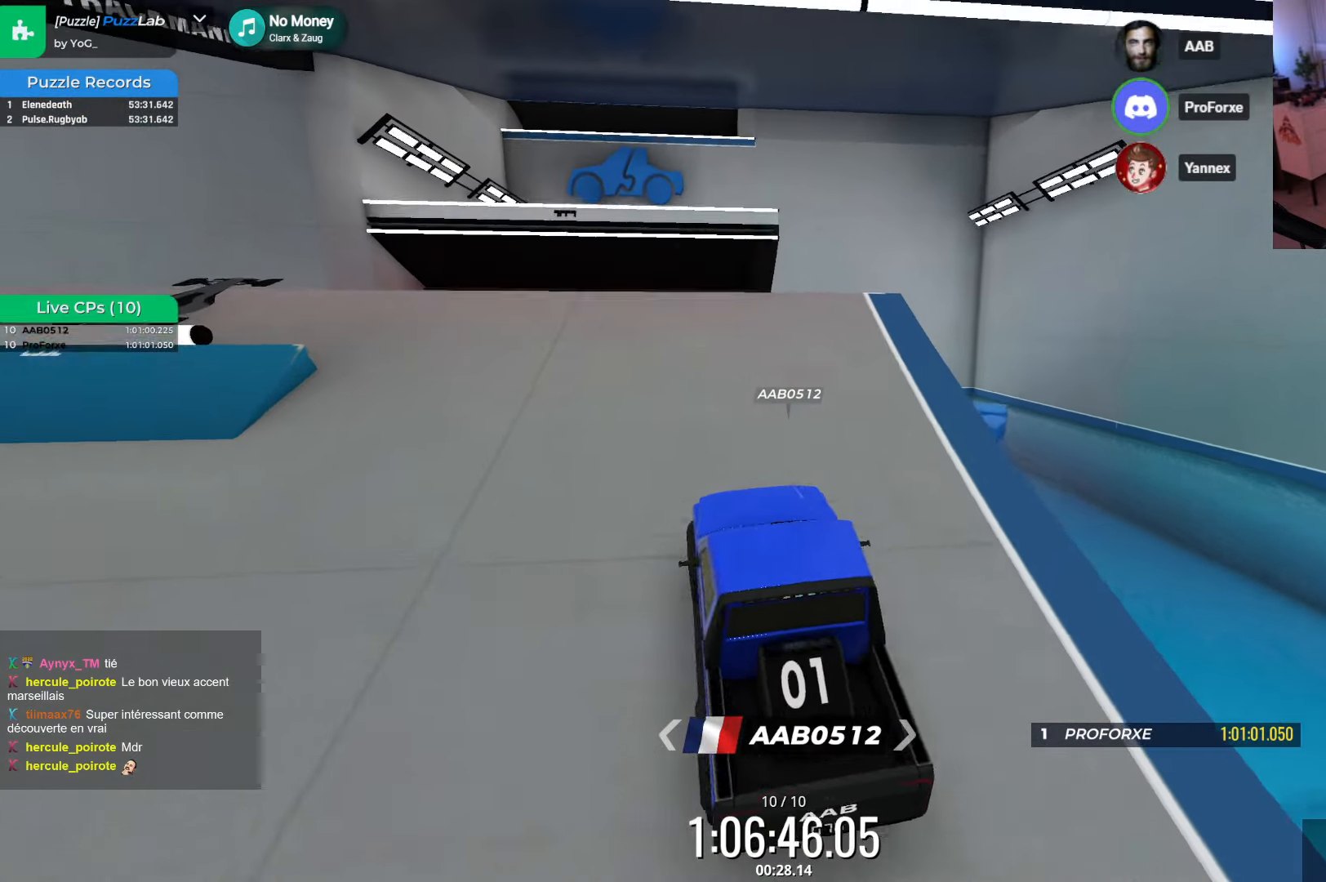
{"keys": [], "events": [[17, "right", "down"], [100, "down", "down"], [100, "right", "up"], [200, "down", "up"], [250, "down", "down"], [350, "down", "up"]]}
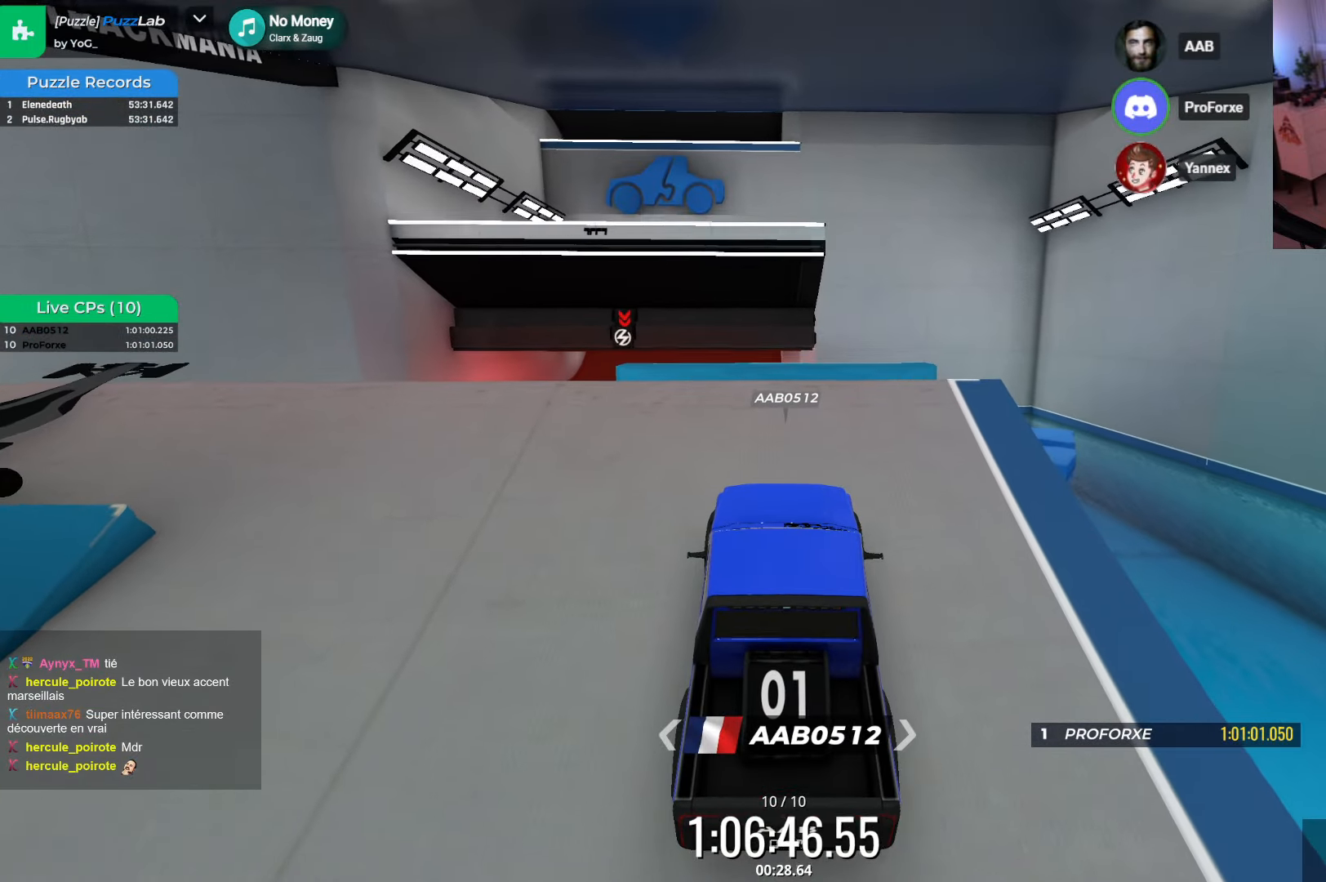
{"keys": ["right"], "events": [[67, "up", "down"], [133, "left", "down"], [267, "left", "up"], [483, "right", "down"], [500, "up", "up"]]}
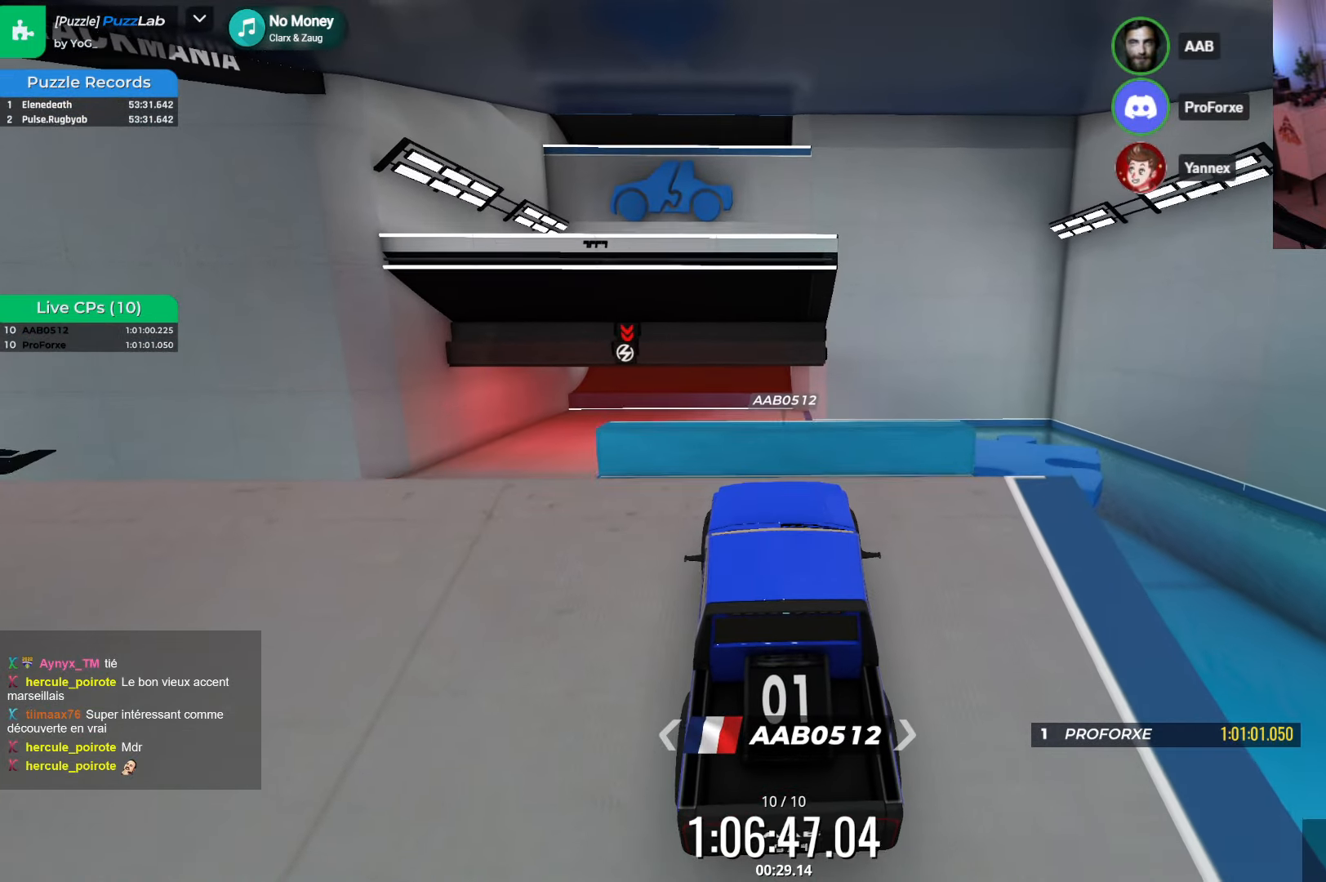
{"keys": ["right"], "events": [[50, "right", "up"], [483, "right", "down"]]}
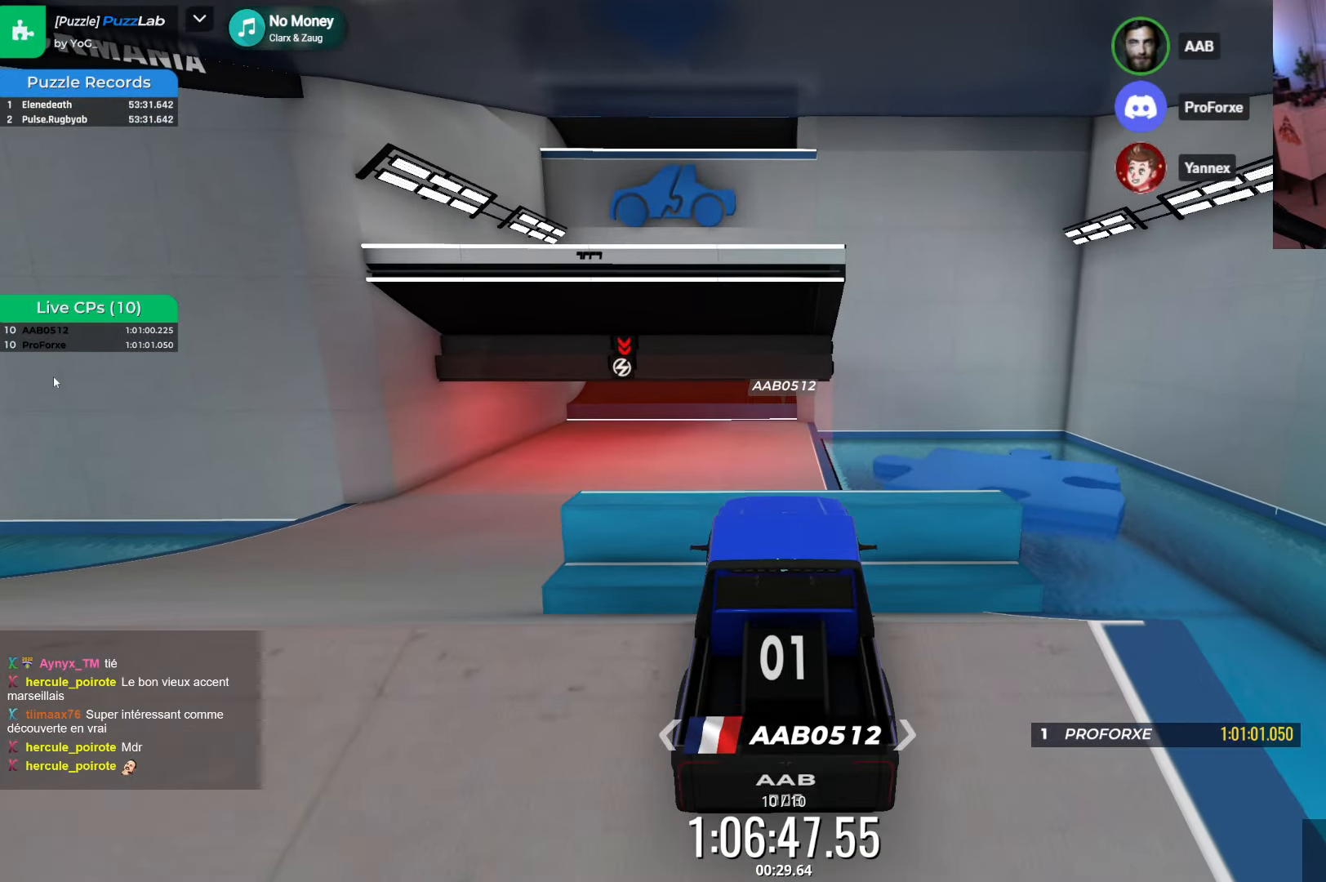
{"keys": [], "events": [[83, "right", "up"]]}
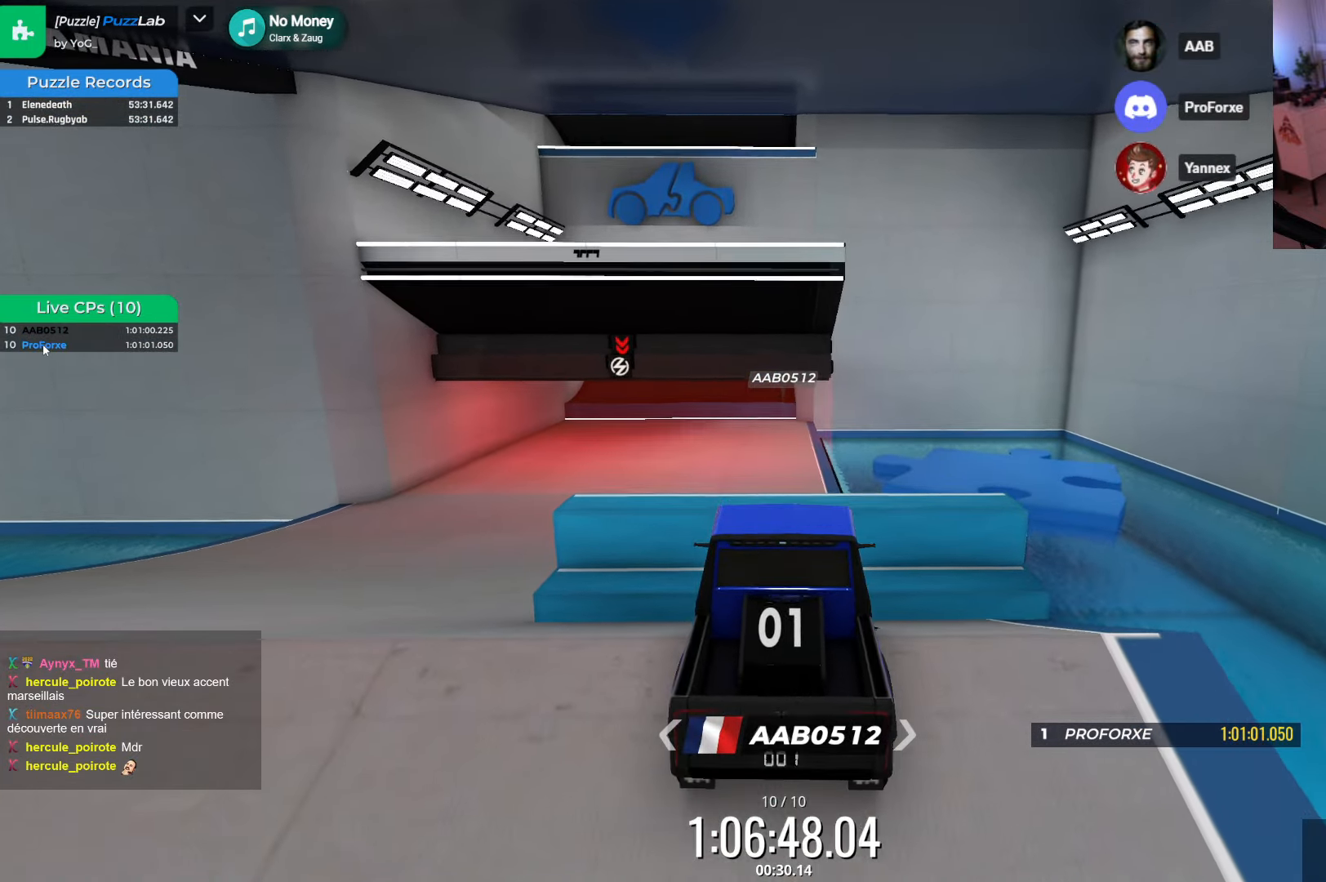
{"keys": ["left"], "events": [[100, "up", "down"], [150, "left", "down"], [150, "up", "up"]]}
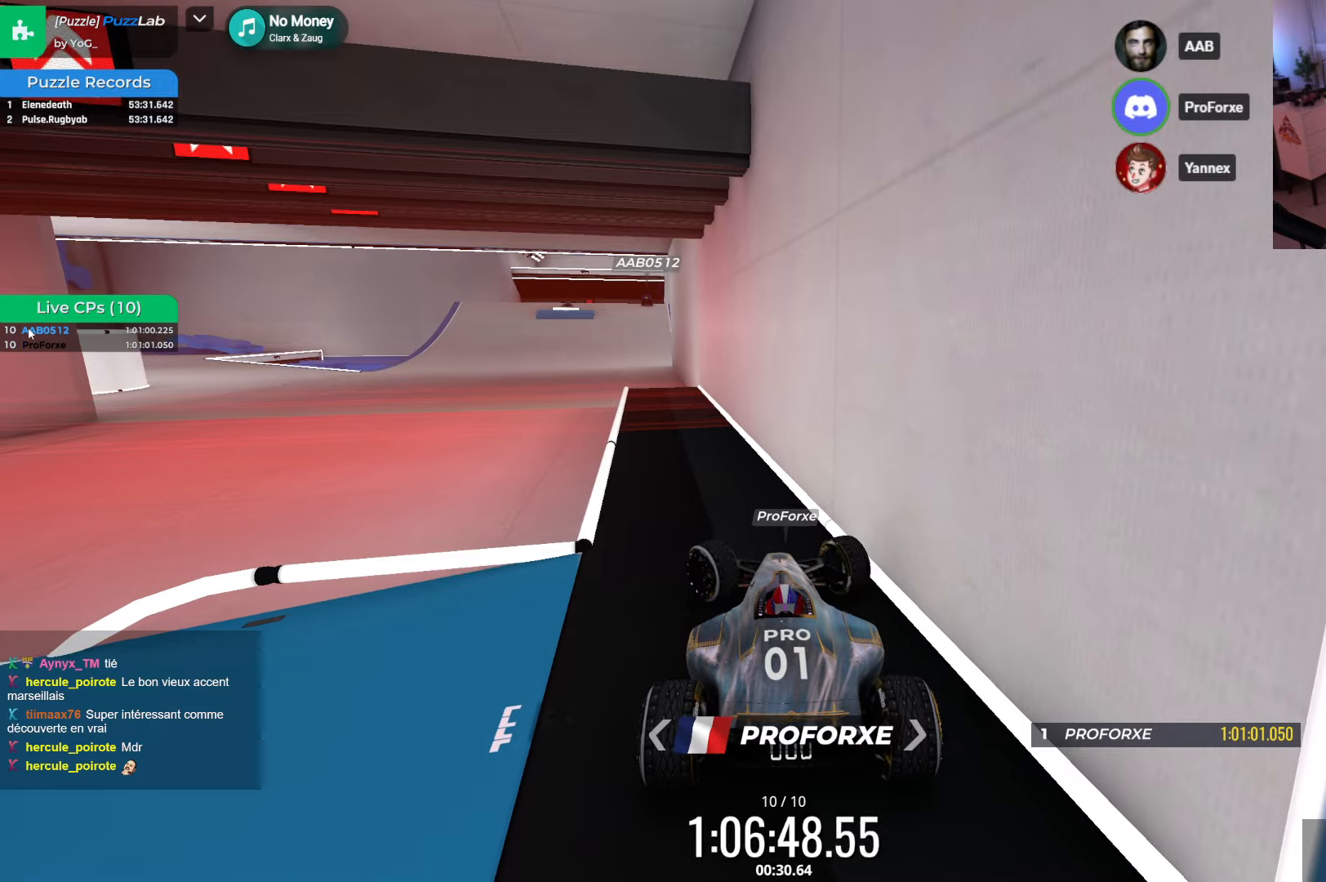
{"keys": [], "events": [[67, "left", "up"], [84, "down", "down"], [100, "right", "down"], [317, "down", "up"], [317, "right", "up"]]}
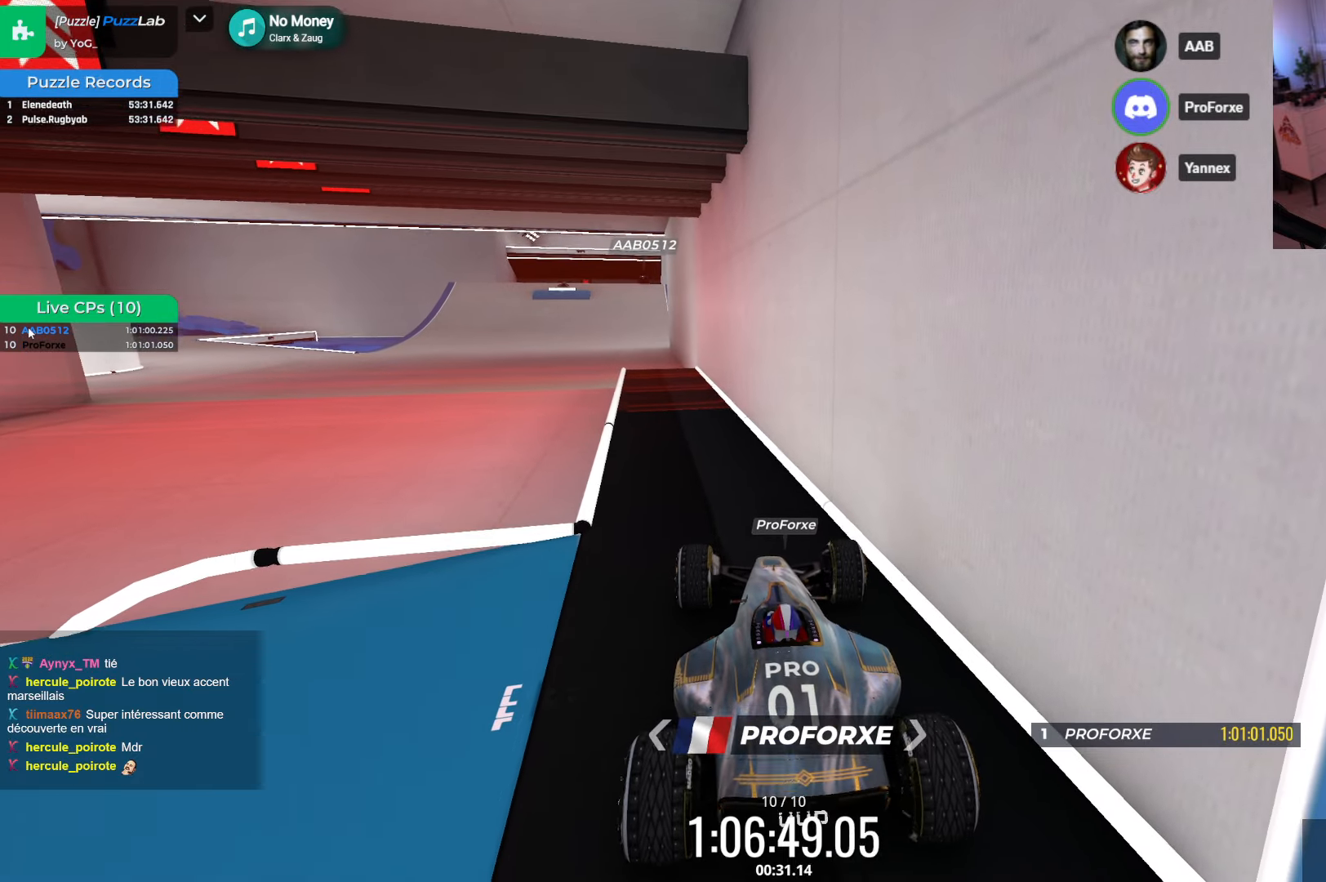
{"keys": ["left"], "events": [[184, "up", "down"], [334, "up", "up"], [367, "left", "down"]]}
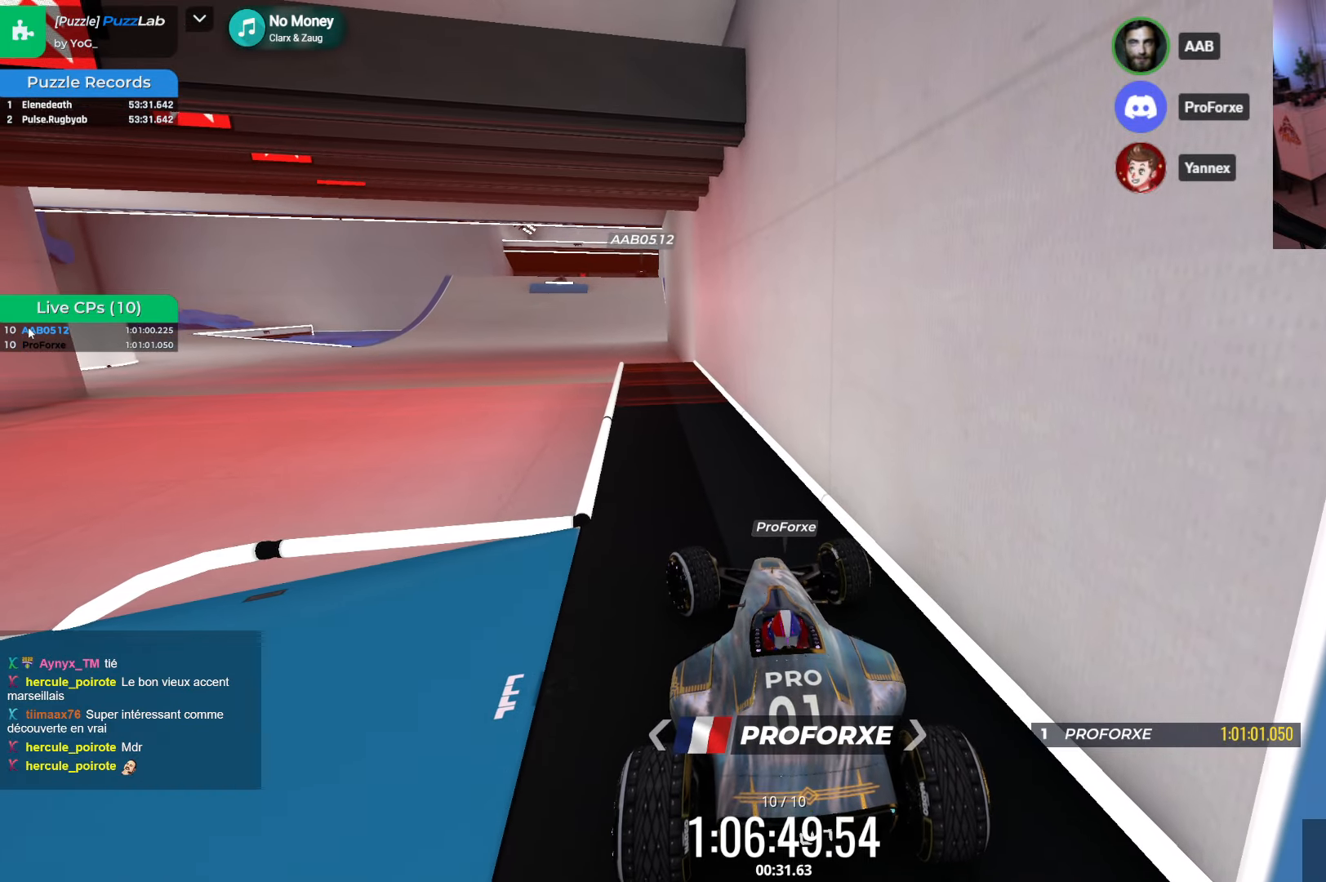
{"keys": [], "events": [[84, "left", "up"]]}
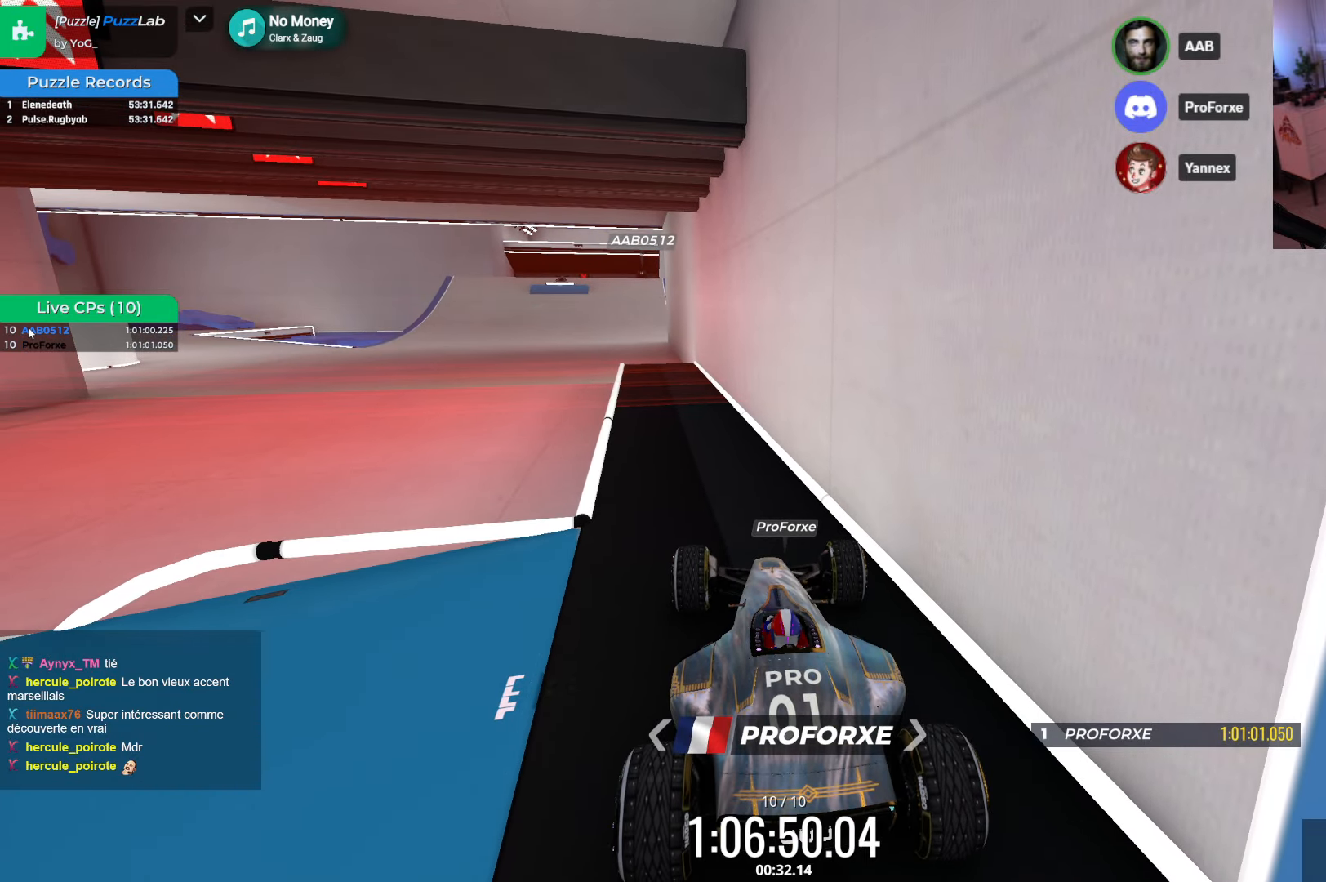
{"keys": ["up"], "events": [[84, "up", "down"], [117, "left", "down"], [334, "left", "up"]]}
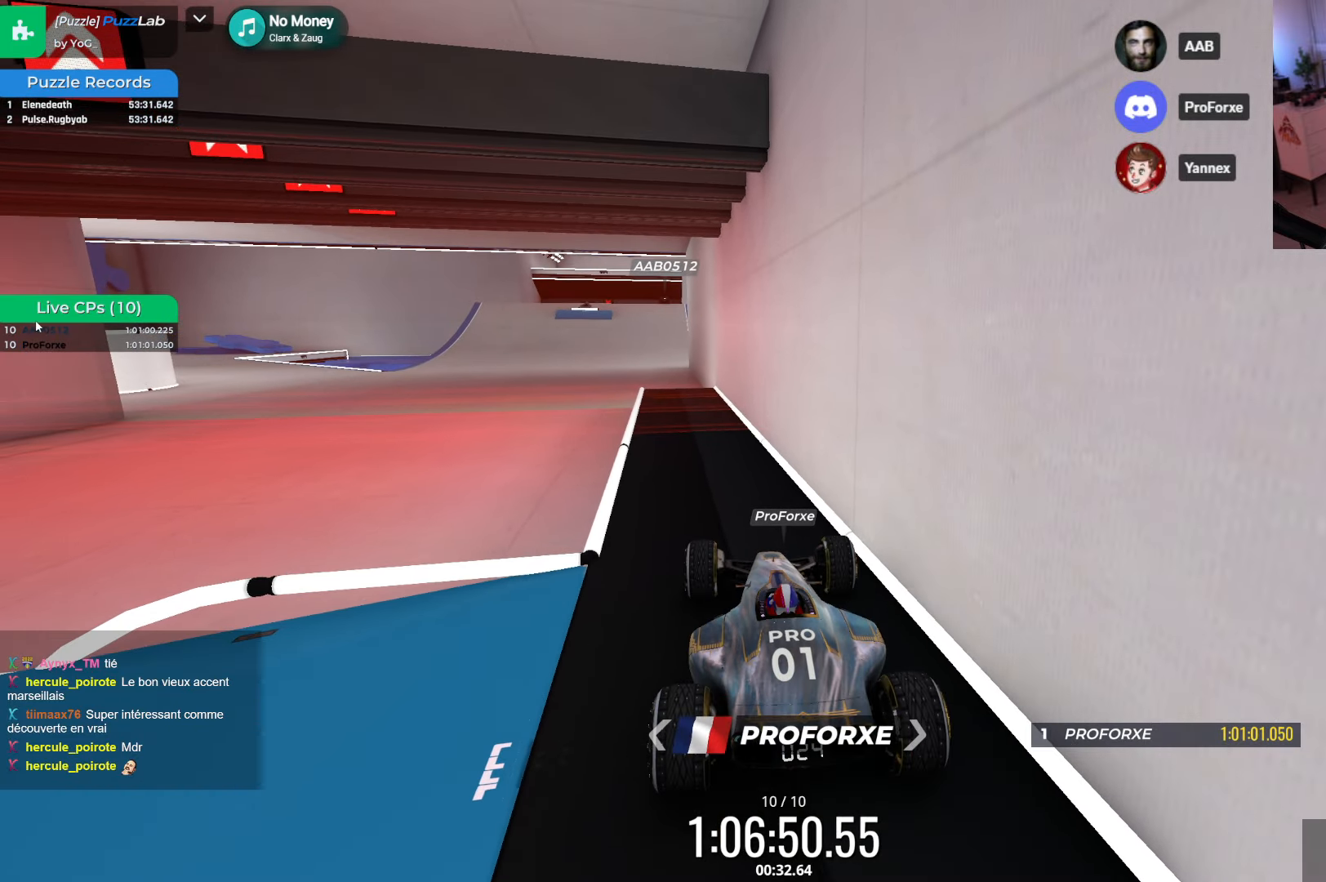
{"keys": [], "events": [[50, "left", "down"], [200, "left", "up"], [217, "up", "up"]]}
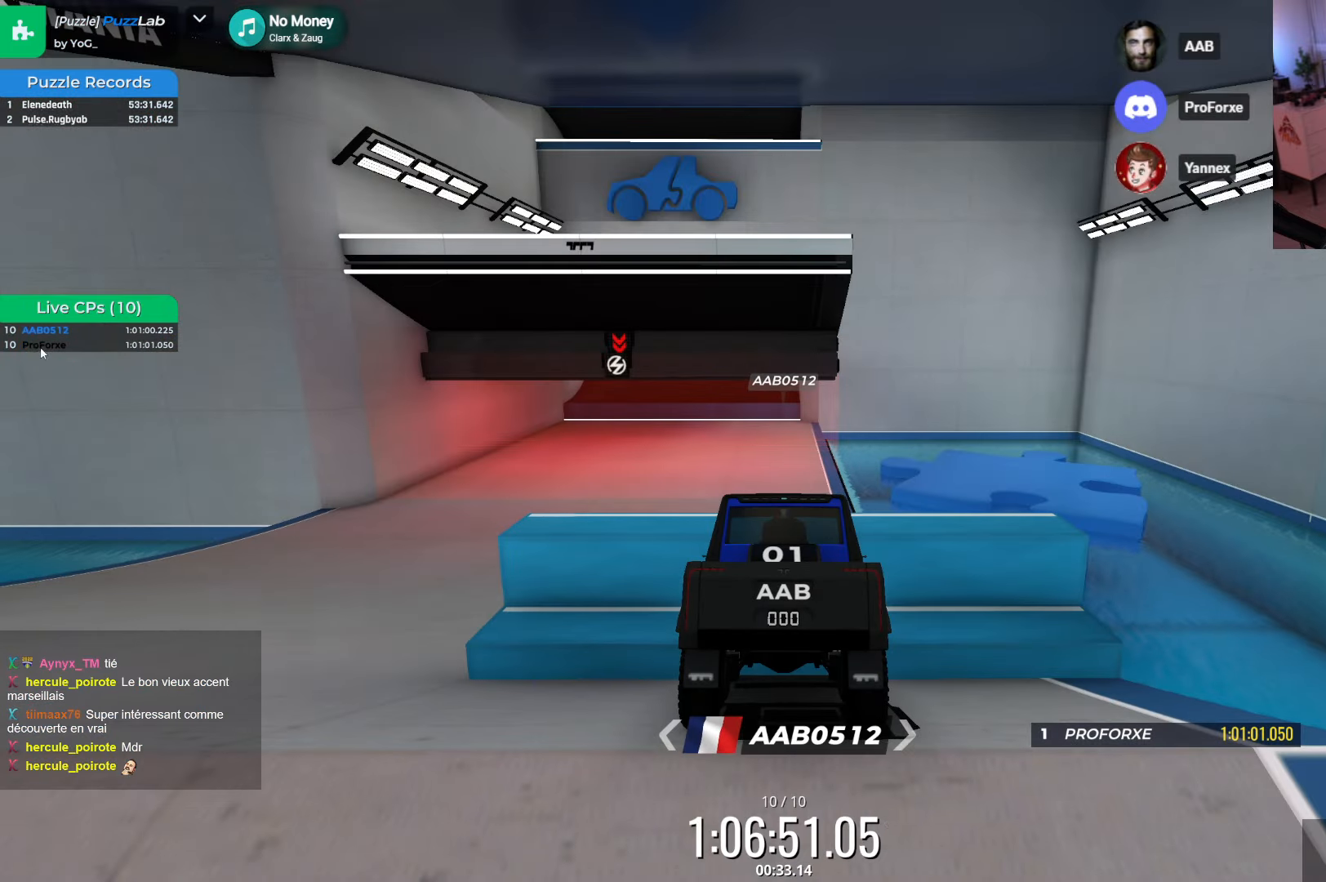
{"keys": [], "events": []}
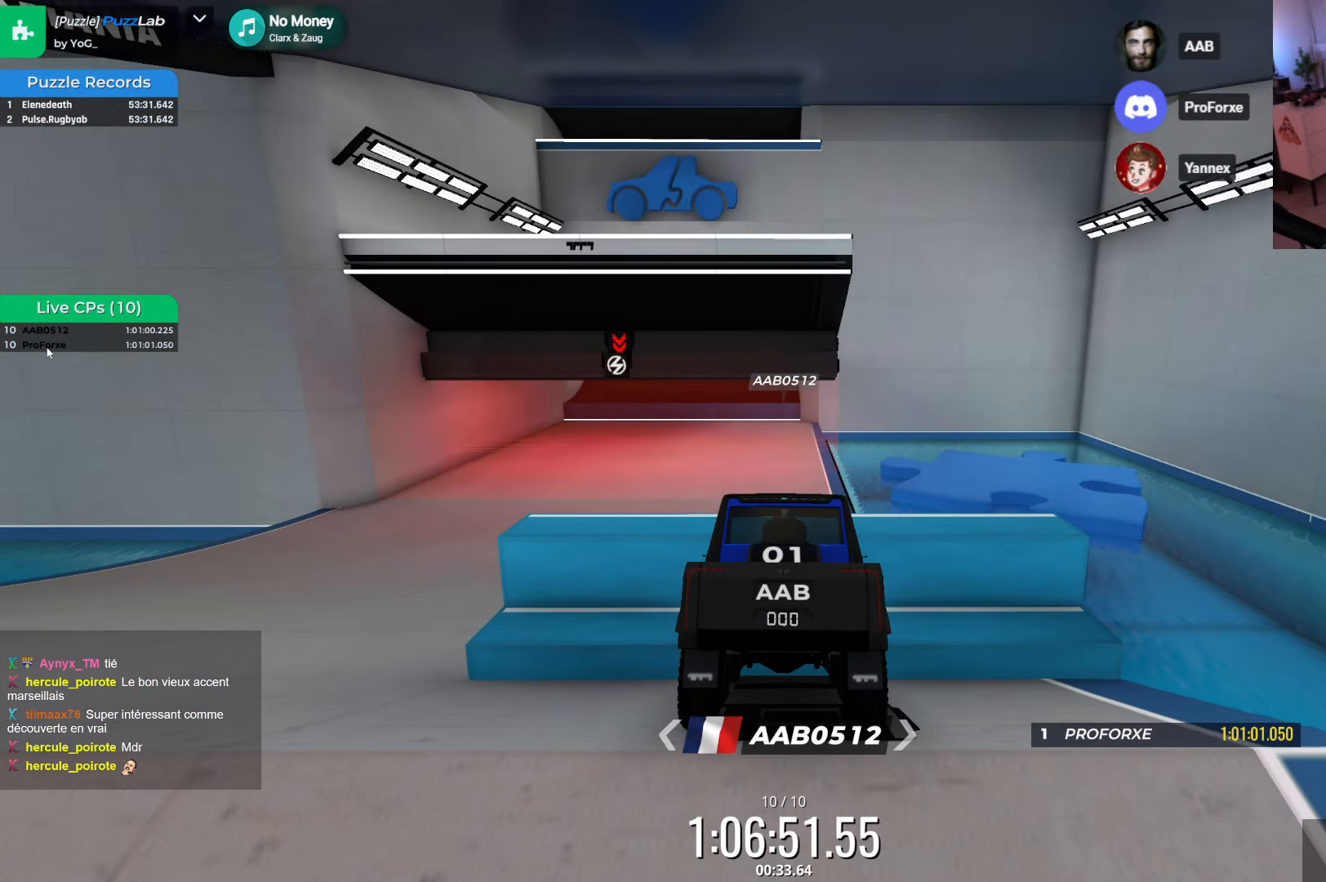
{"keys": ["up"], "events": [[184, "up", "down"]]}
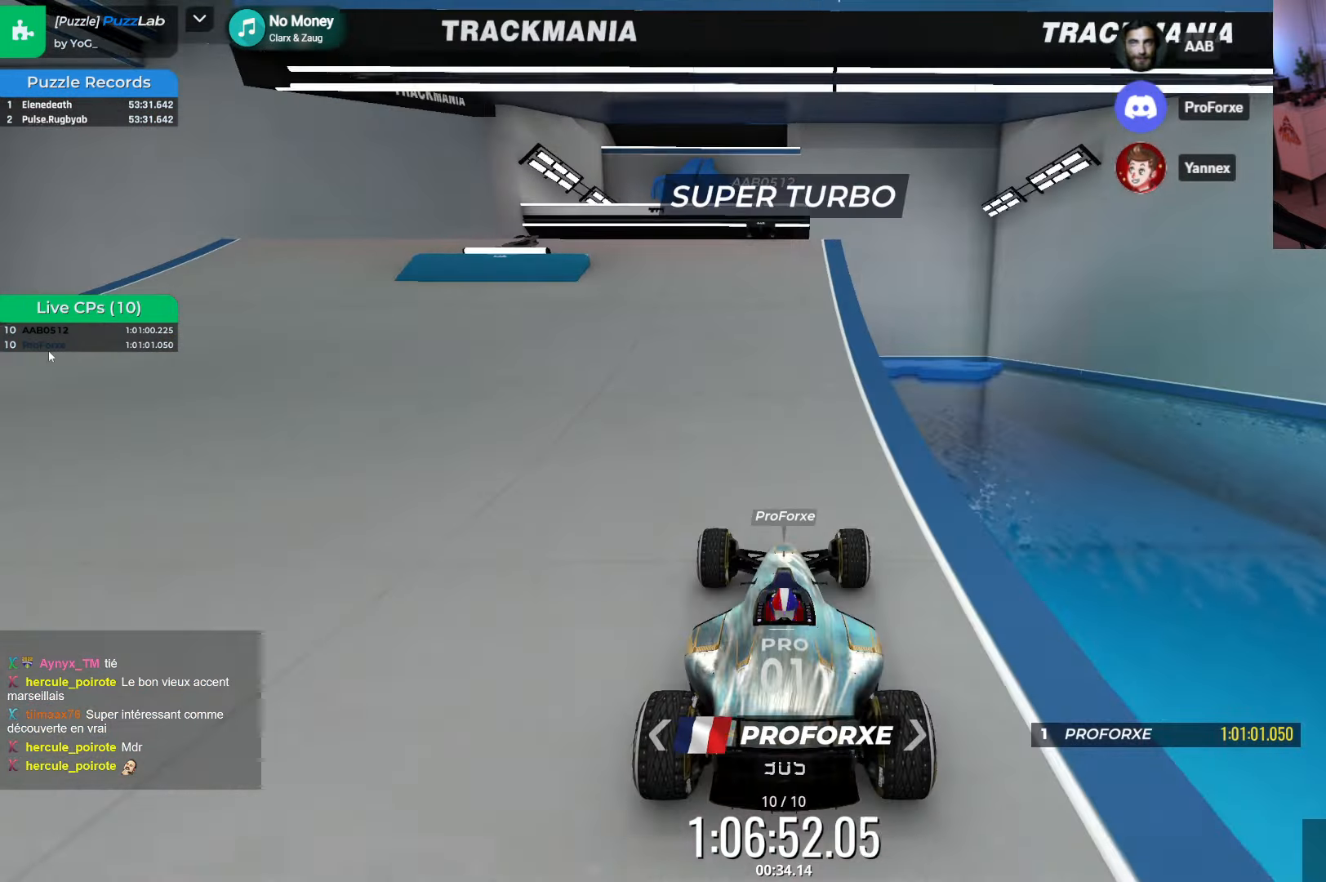
{"keys": ["up"], "events": [[100, "left", "down"], [217, "left", "up"]]}
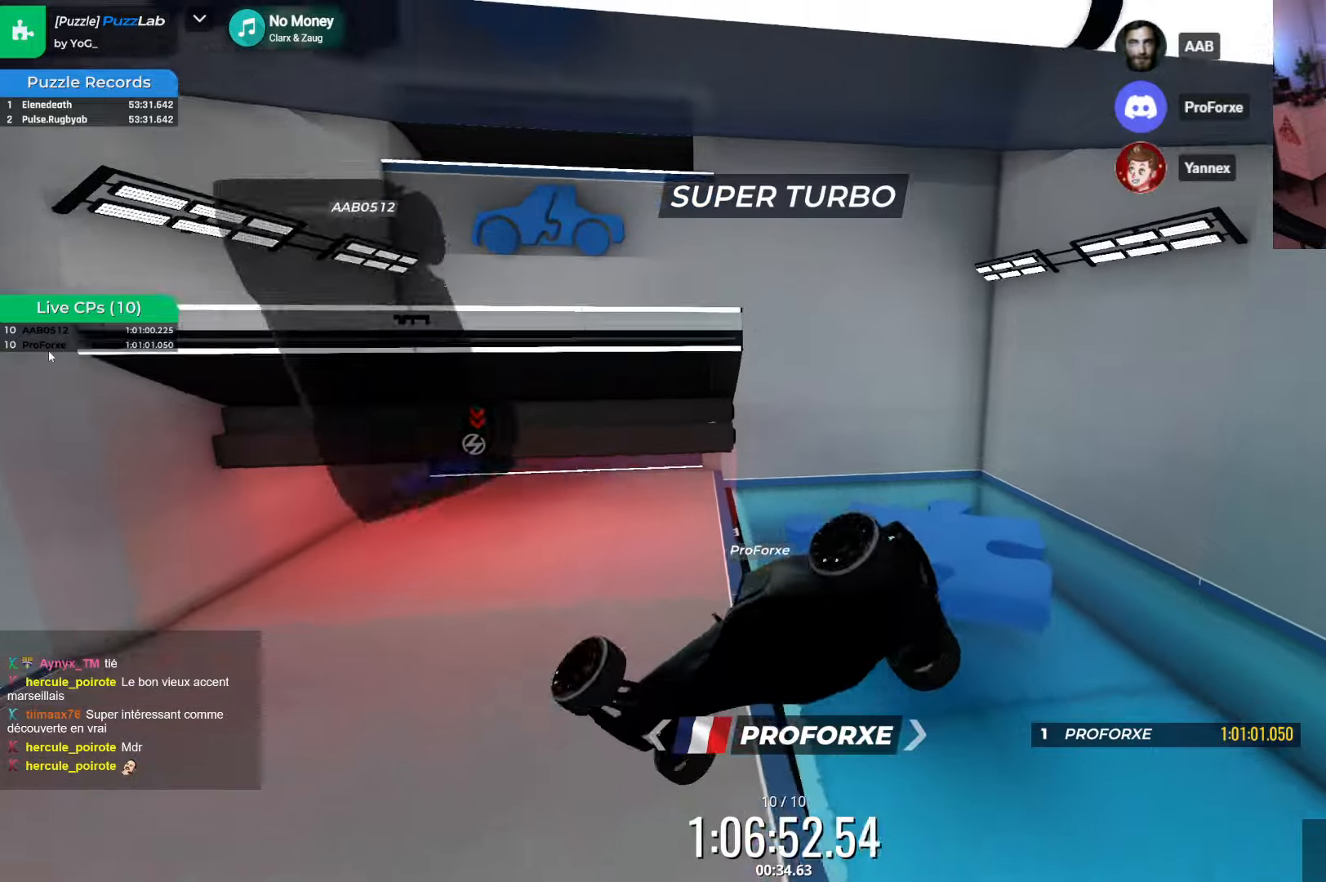
{"keys": ["up"], "events": []}
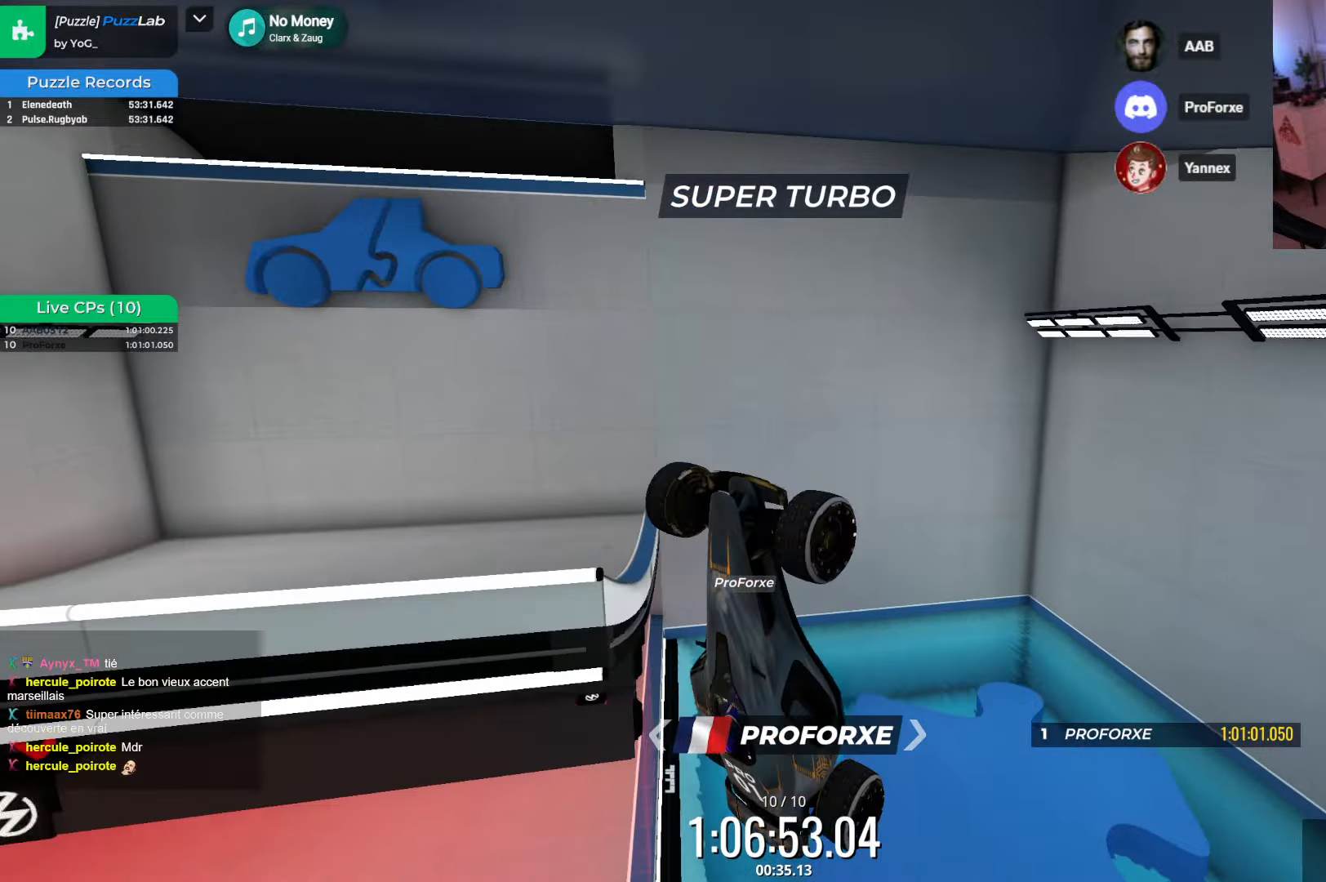
{"keys": ["down", "left"], "events": [[333, "up", "up"], [433, "left", "down"], [500, "down", "down"]]}
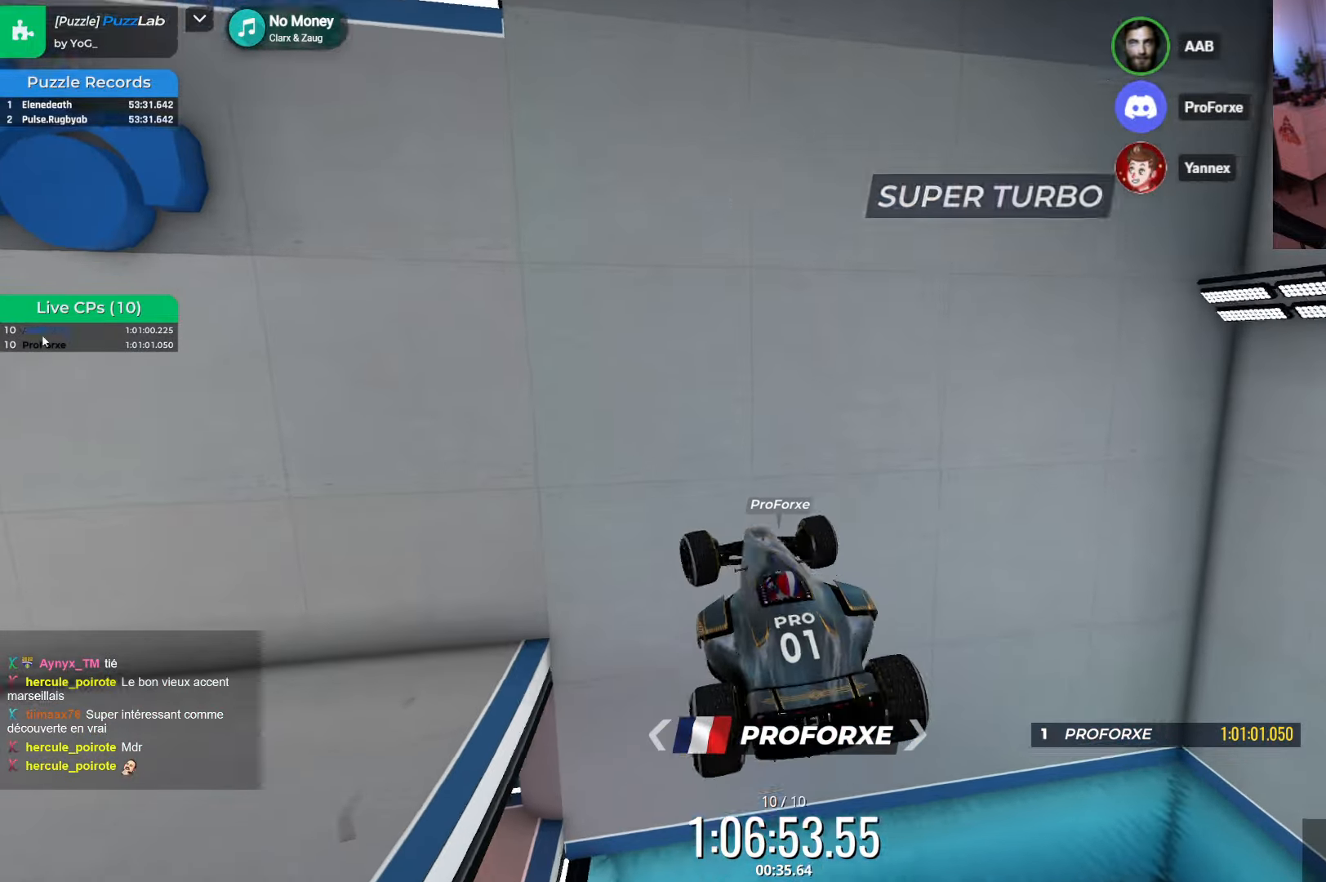
{"keys": ["up"], "events": [[116, "down", "up"], [116, "left", "up"], [116, "up", "down"]]}
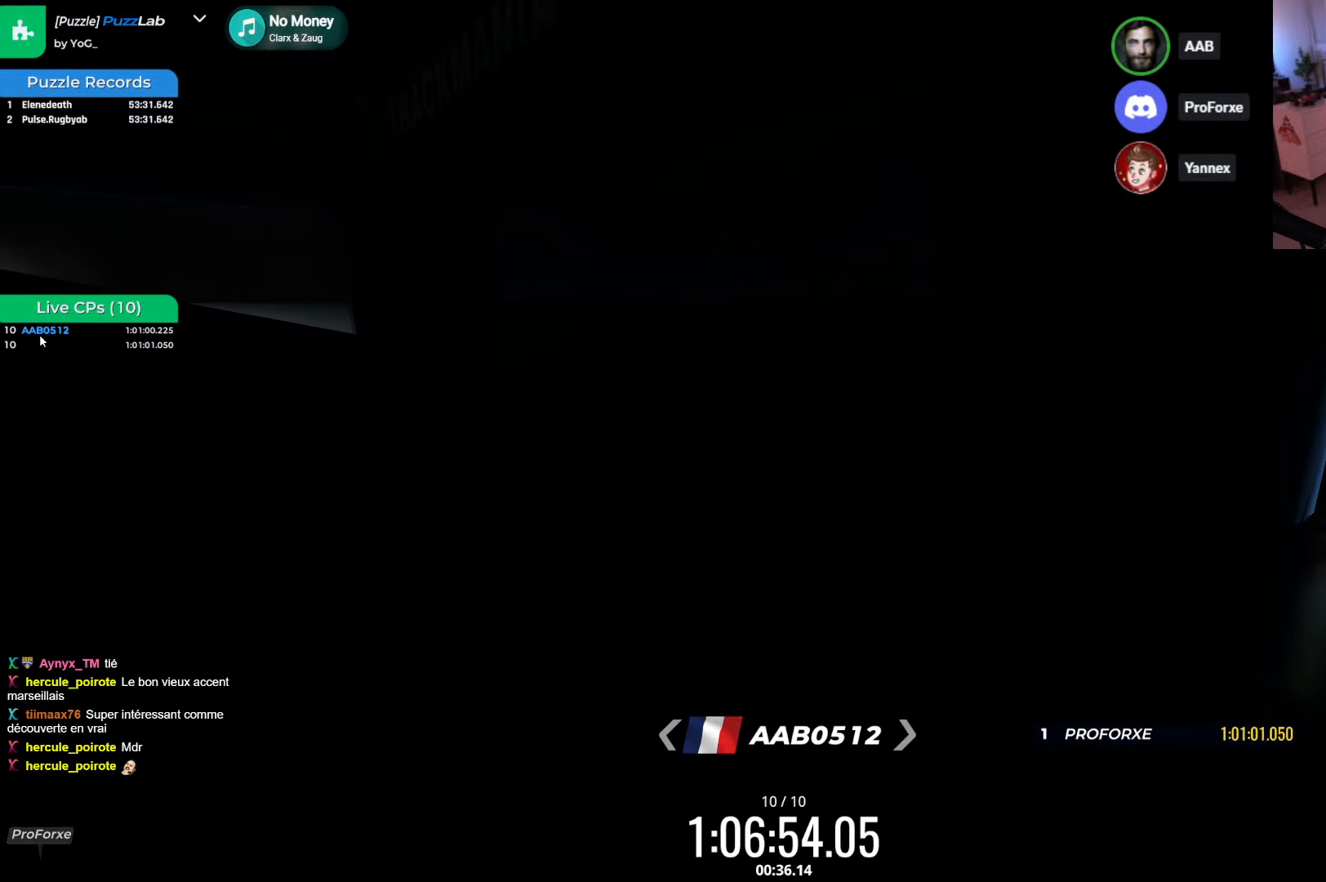
{"keys": ["left", "up"], "events": [[466, "left", "down"]]}
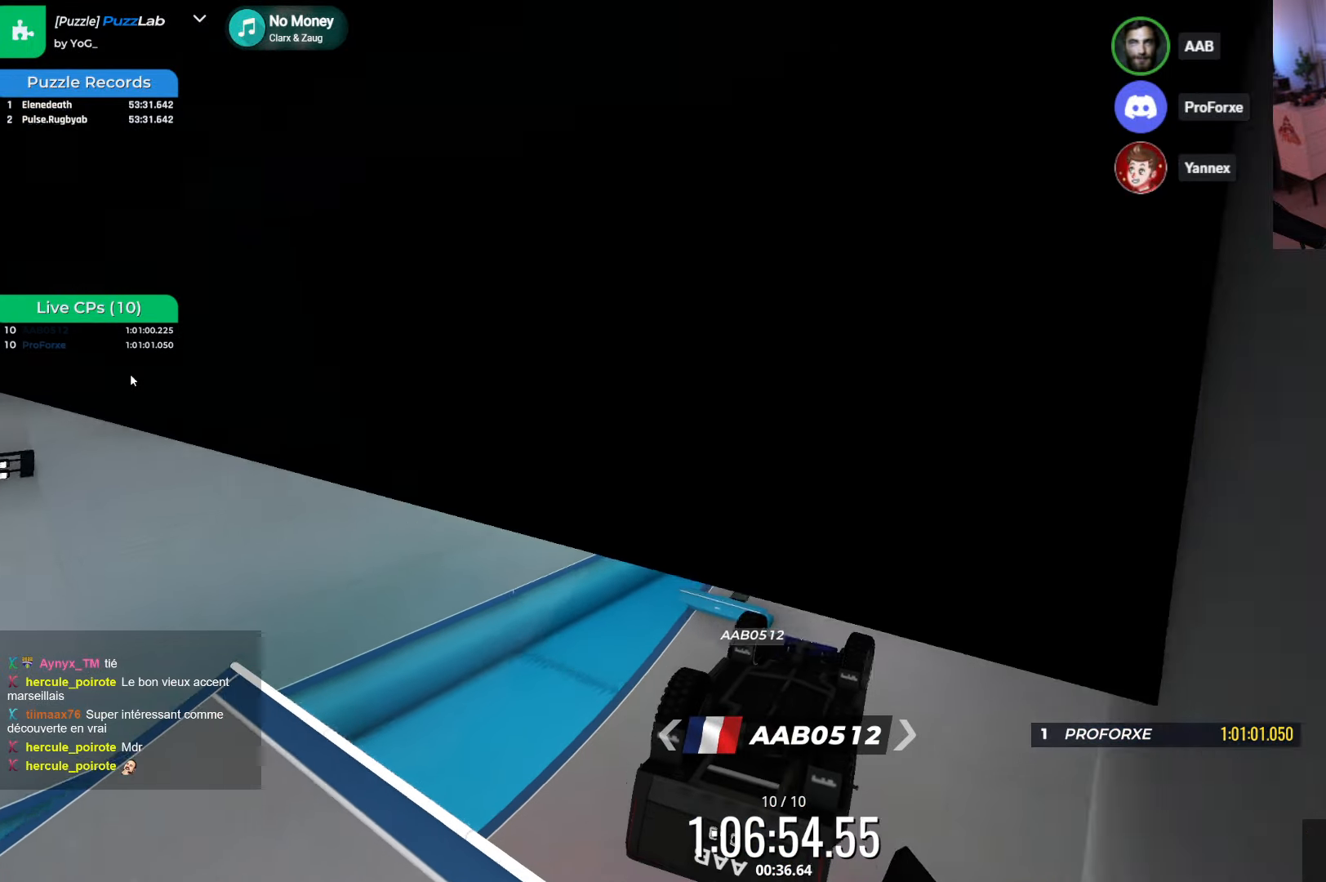
{"keys": ["right"], "events": [[183, "left", "up"], [283, "up", "up"], [366, "right", "down"]]}